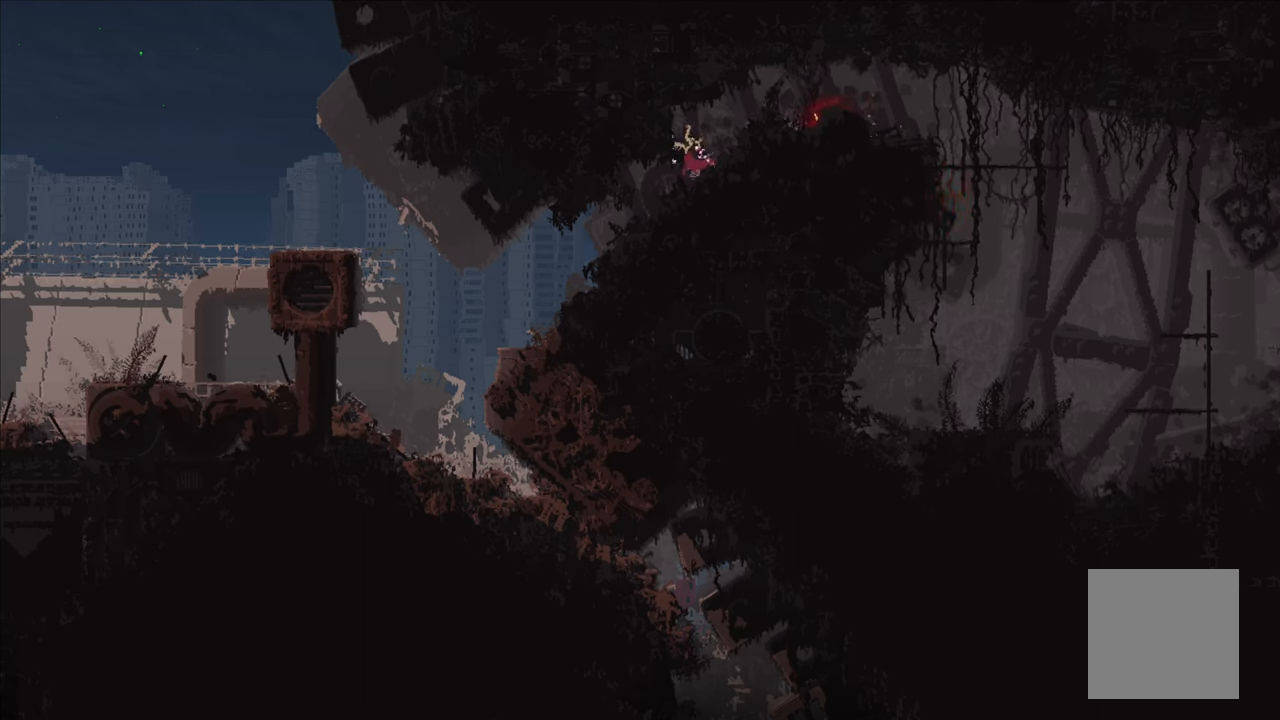
Gameplay with a controller (Xbox layout); each line is a JSON object with the inputs held at the frame after it. "events" lists button and stick changes between this image and that frame as [ms after this image, input, new state], when the widget could be followed in between.
{"buttons": [], "left_stick": "up-left", "right_stick": "center", "events": []}
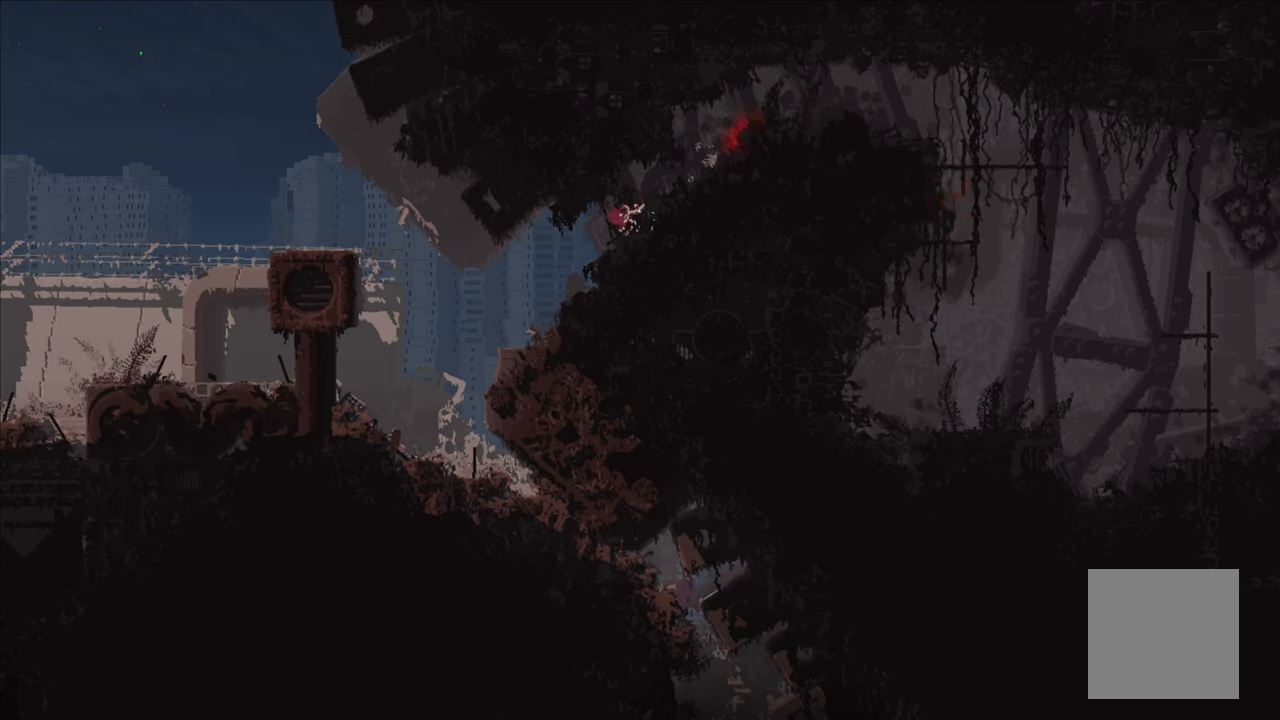
{"buttons": [], "left_stick": "up-left", "right_stick": "center", "events": []}
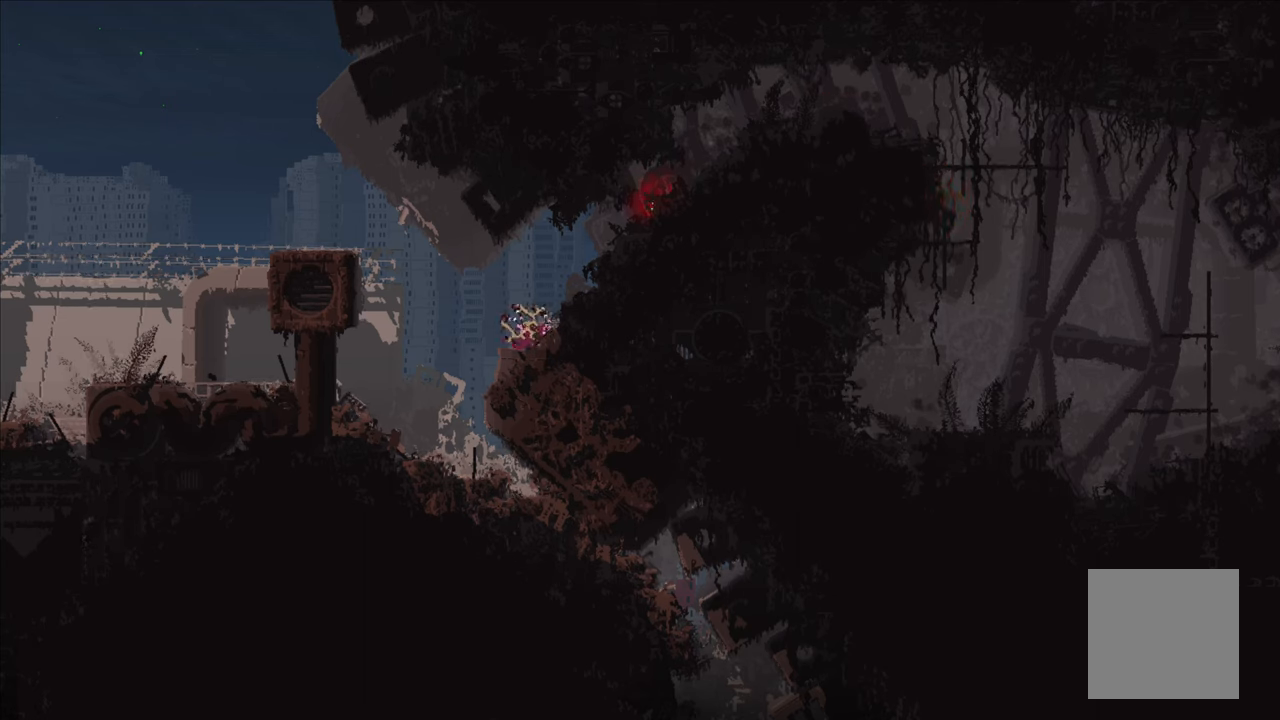
{"buttons": ["A", "X"], "left_stick": "up-left", "right_stick": "center", "events": [[50, "A", "down"], [433, "X", "down"]]}
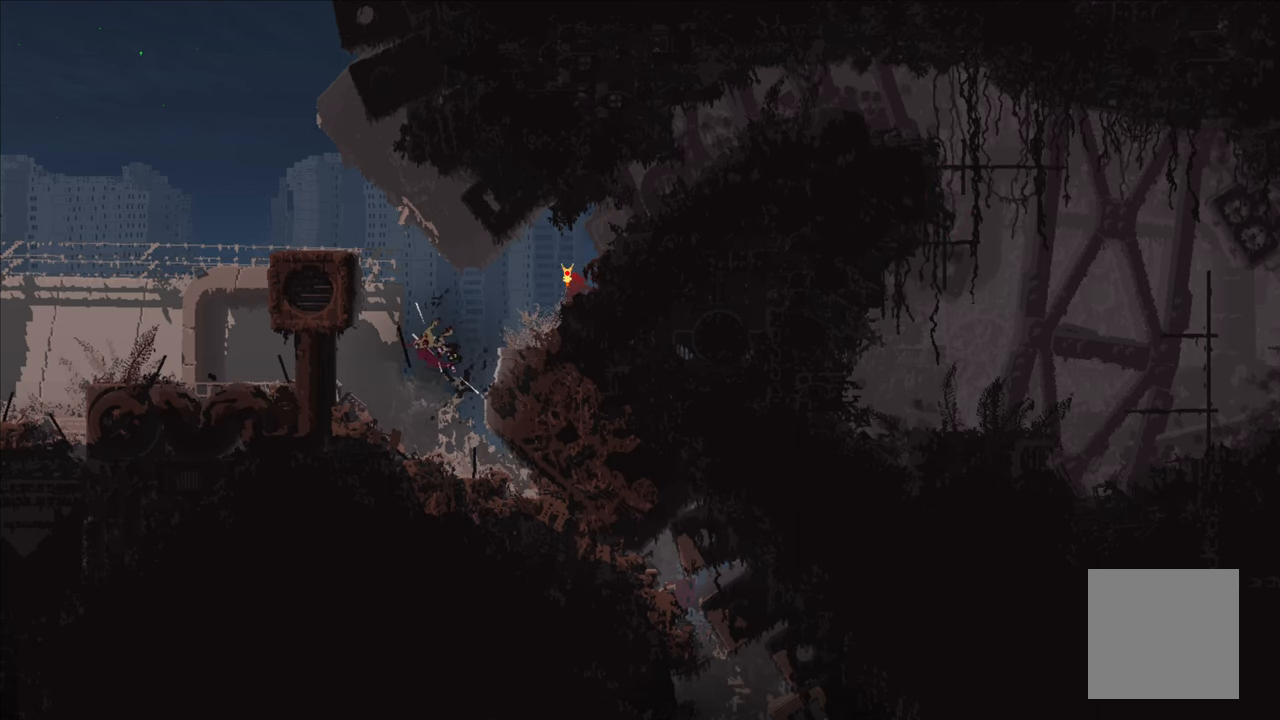
{"buttons": ["A"], "left_stick": "up-left", "right_stick": "center", "events": [[500, "X", "up"]]}
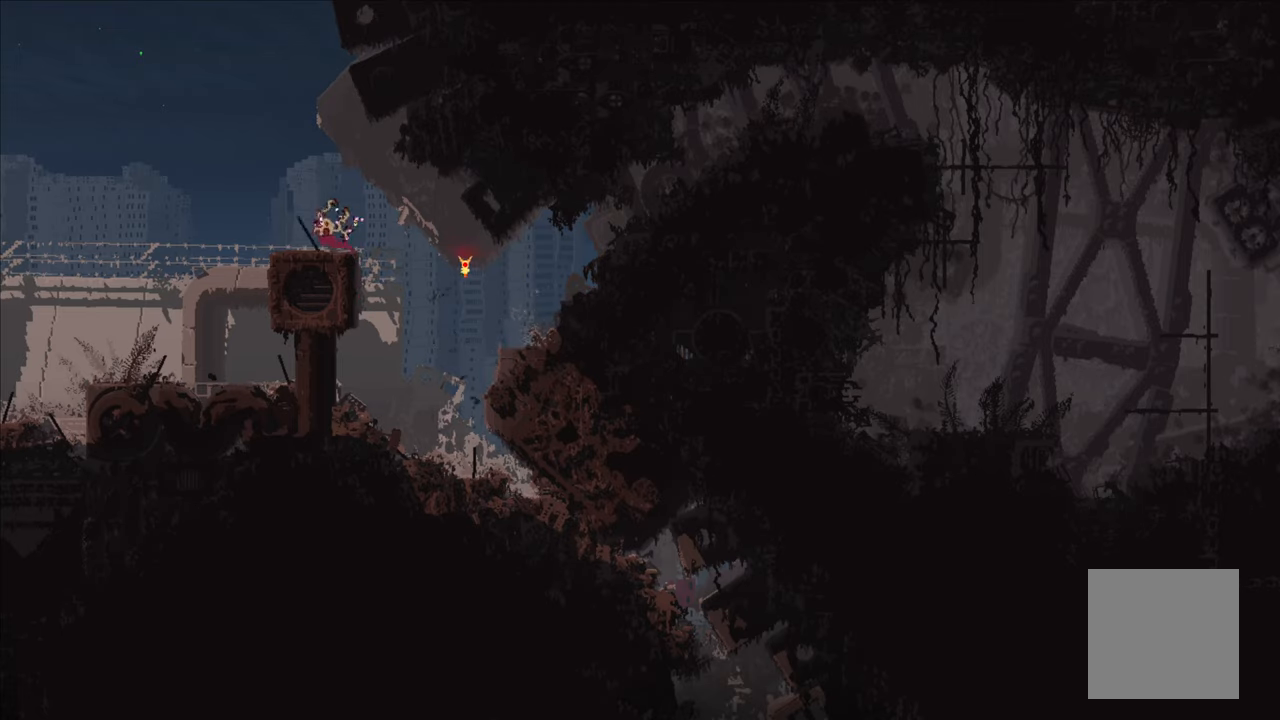
{"buttons": [], "left_stick": "up-left", "right_stick": "center", "events": [[34, "A", "up"], [250, "A", "down"], [484, "A", "up"]]}
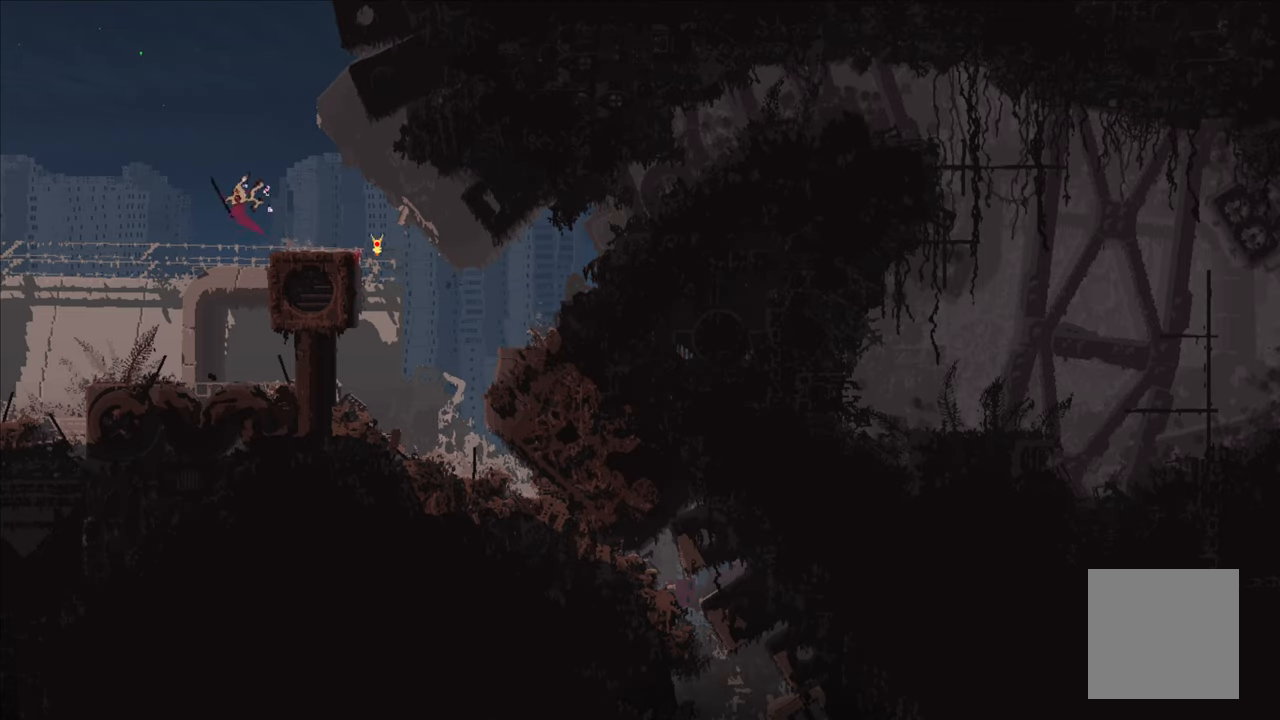
{"buttons": [], "left_stick": "center", "right_stick": "center", "events": [[384, "left_stick", "center"]]}
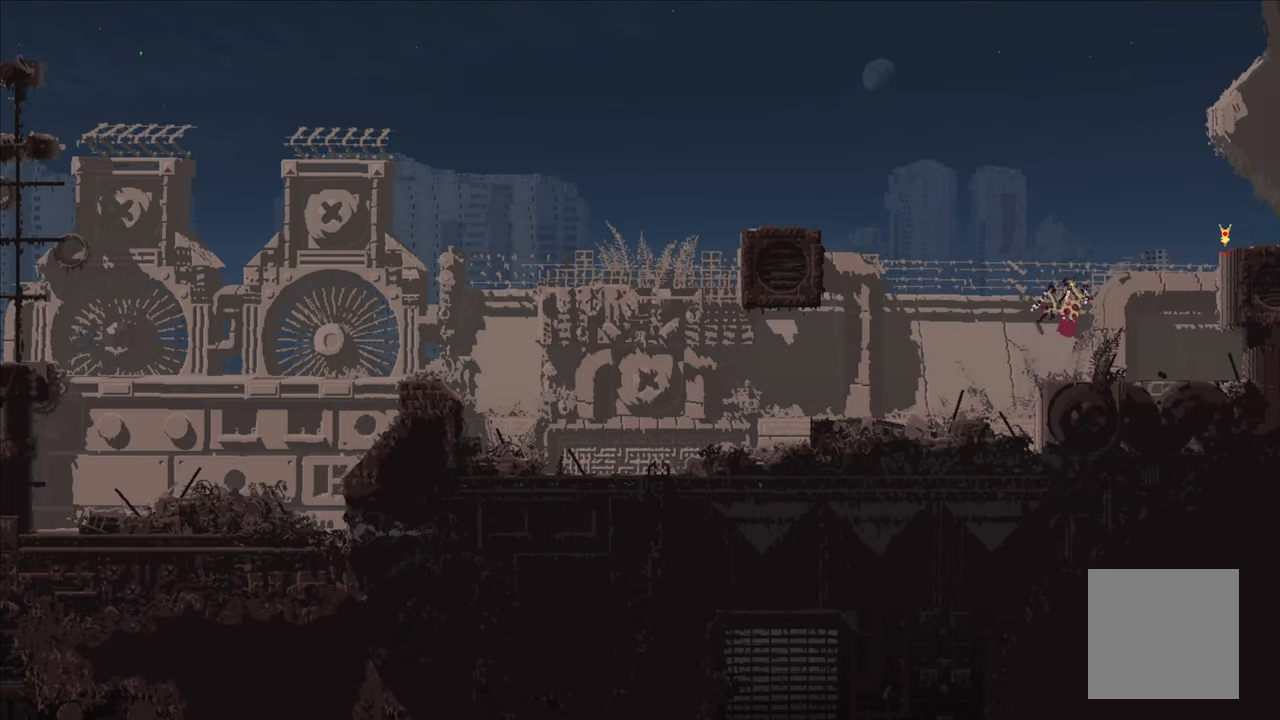
{"buttons": ["A"], "left_stick": "up-left", "right_stick": "center", "events": [[217, "left_stick", "up-left"], [350, "A", "down"]]}
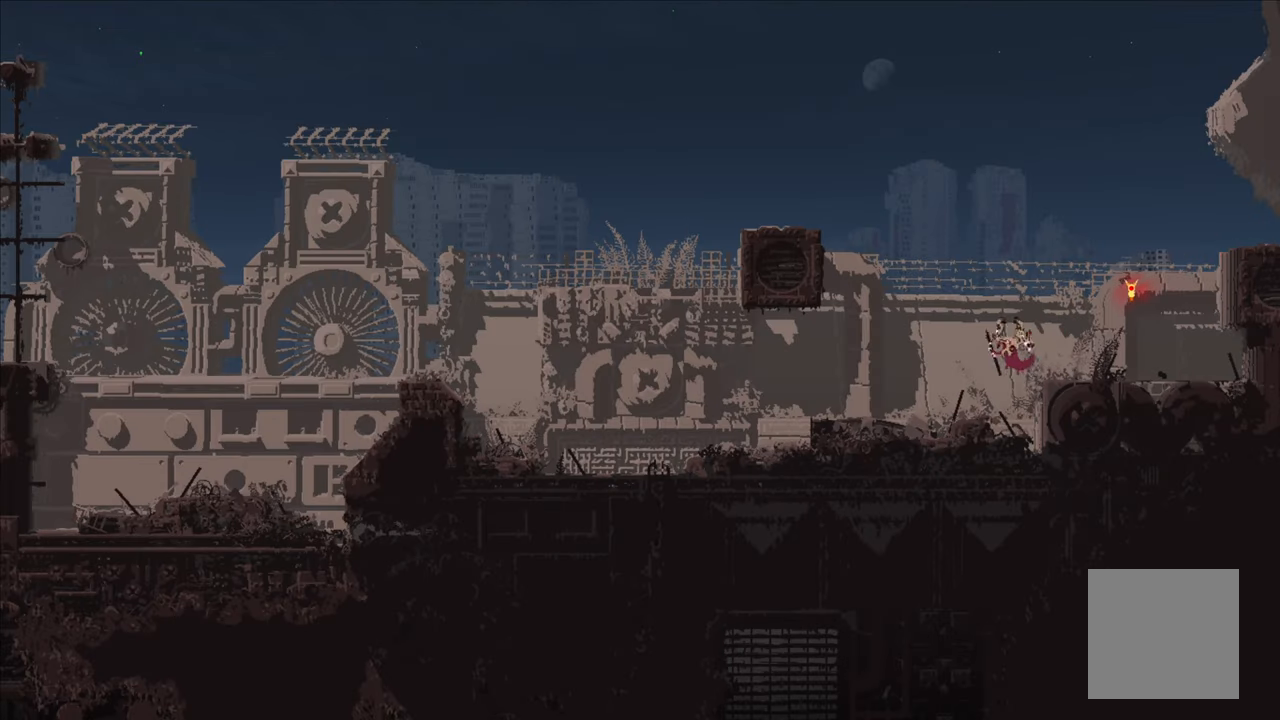
{"buttons": [], "left_stick": "up-left", "right_stick": "center", "events": [[200, "A", "up"]]}
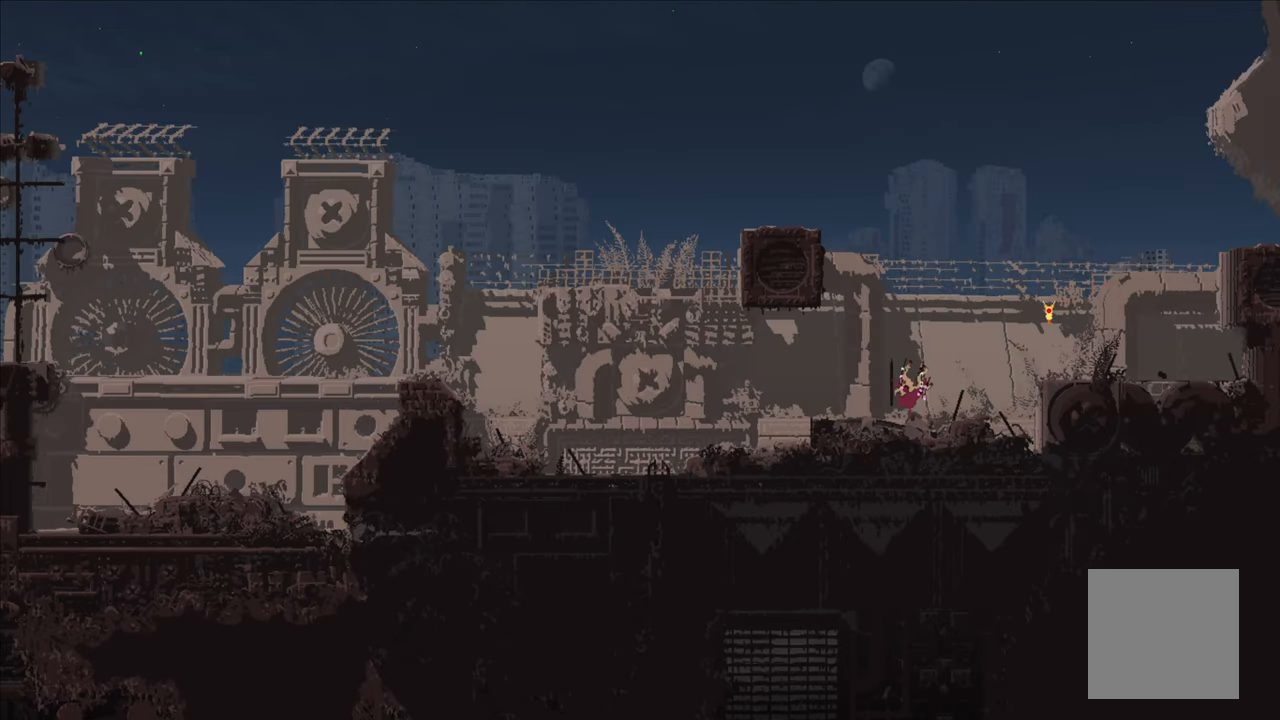
{"buttons": [], "left_stick": "up-left", "right_stick": "center", "events": []}
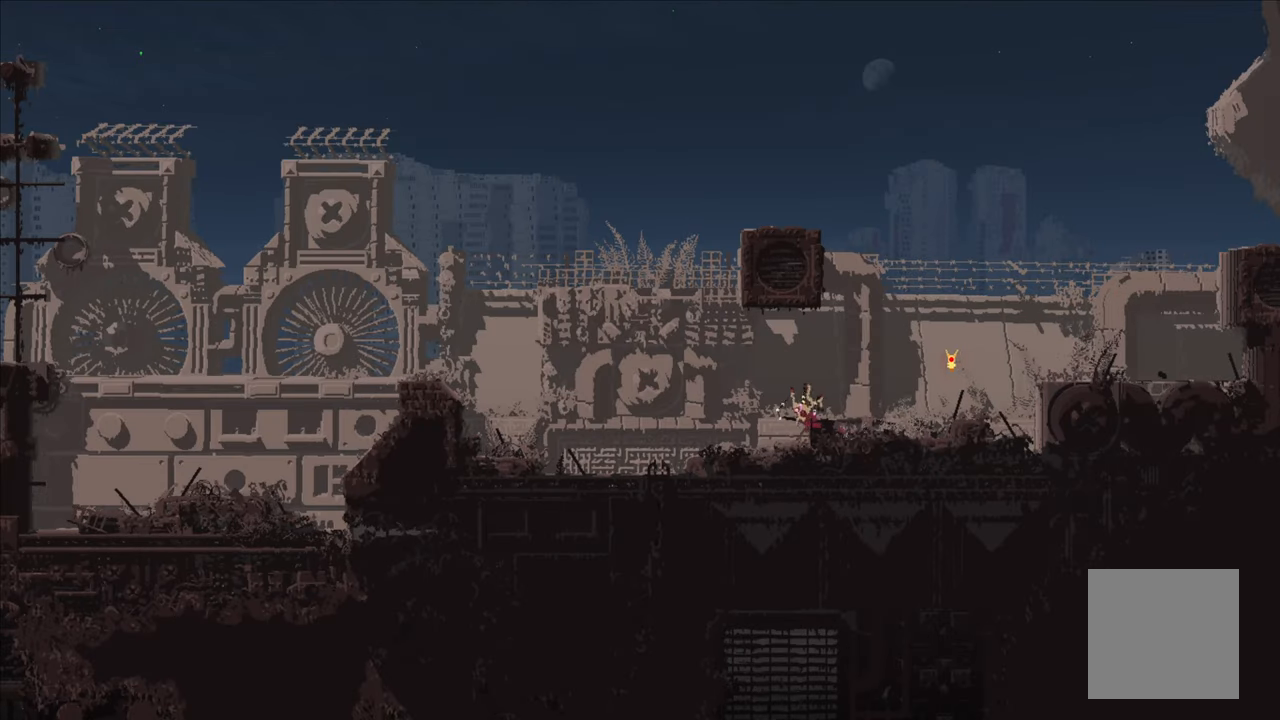
{"buttons": [], "left_stick": "up-left", "right_stick": "center", "events": [[184, "A", "down"], [450, "A", "up"]]}
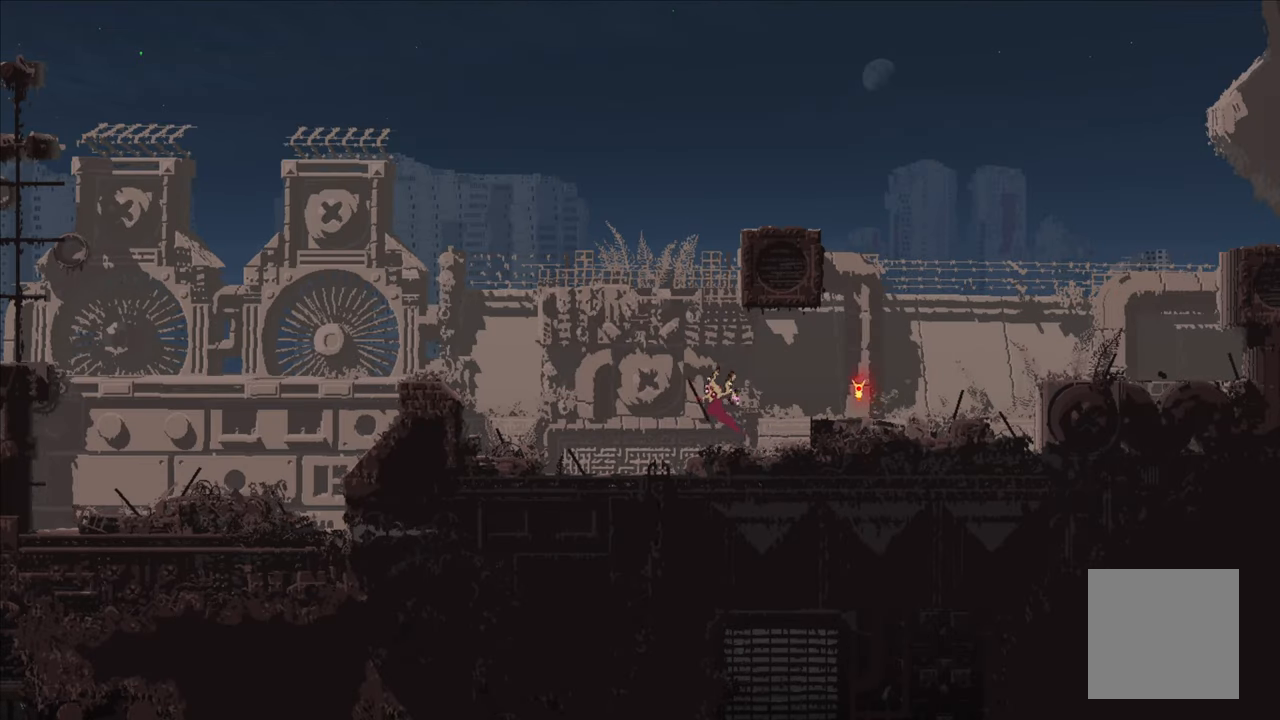
{"buttons": [], "left_stick": "up-left", "right_stick": "center", "events": []}
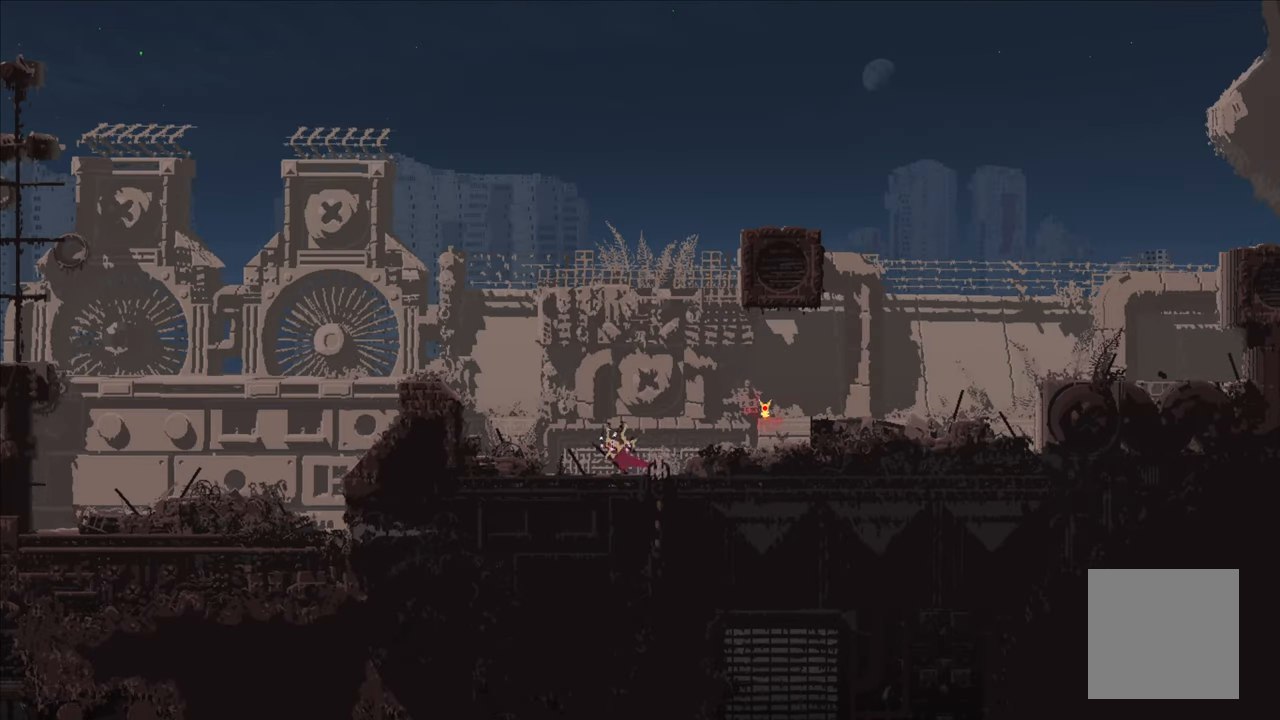
{"buttons": ["A", "X"], "left_stick": "up-left", "right_stick": "center", "events": [[17, "A", "down"], [267, "A", "up"], [334, "A", "down"], [334, "X", "down"]]}
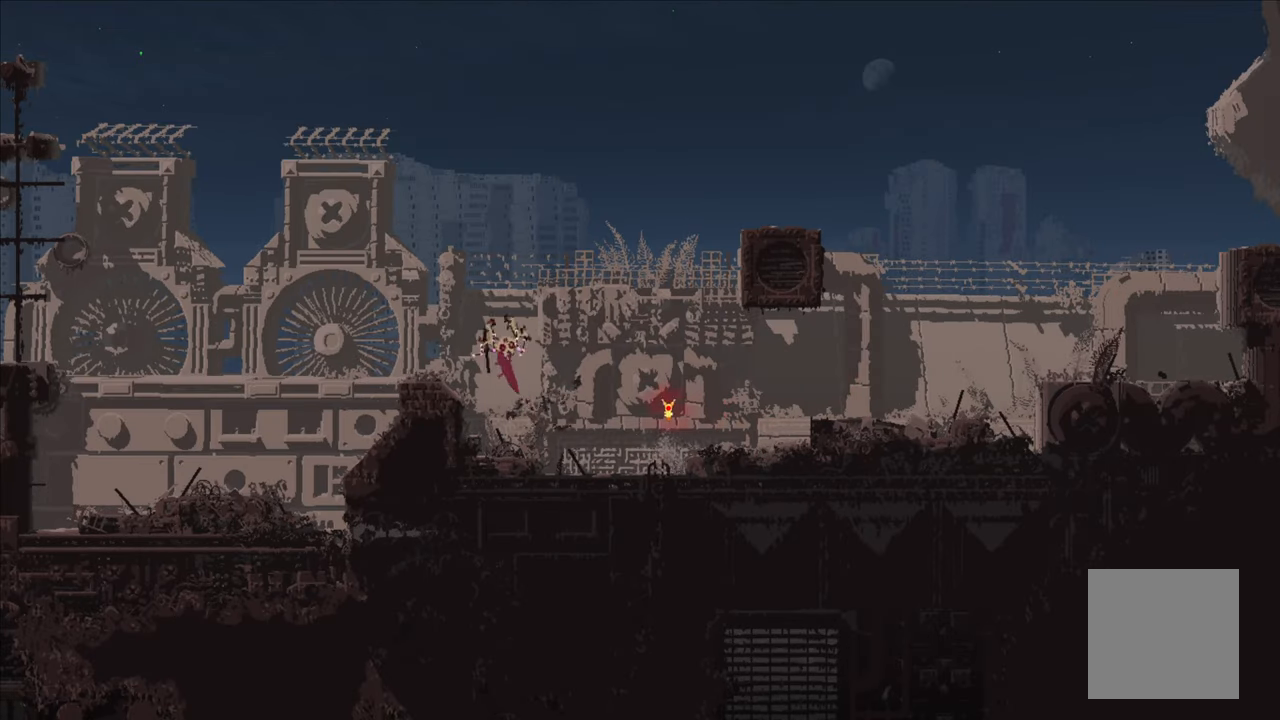
{"buttons": [], "left_stick": "up-left", "right_stick": "center", "events": [[250, "X", "up"], [267, "A", "up"]]}
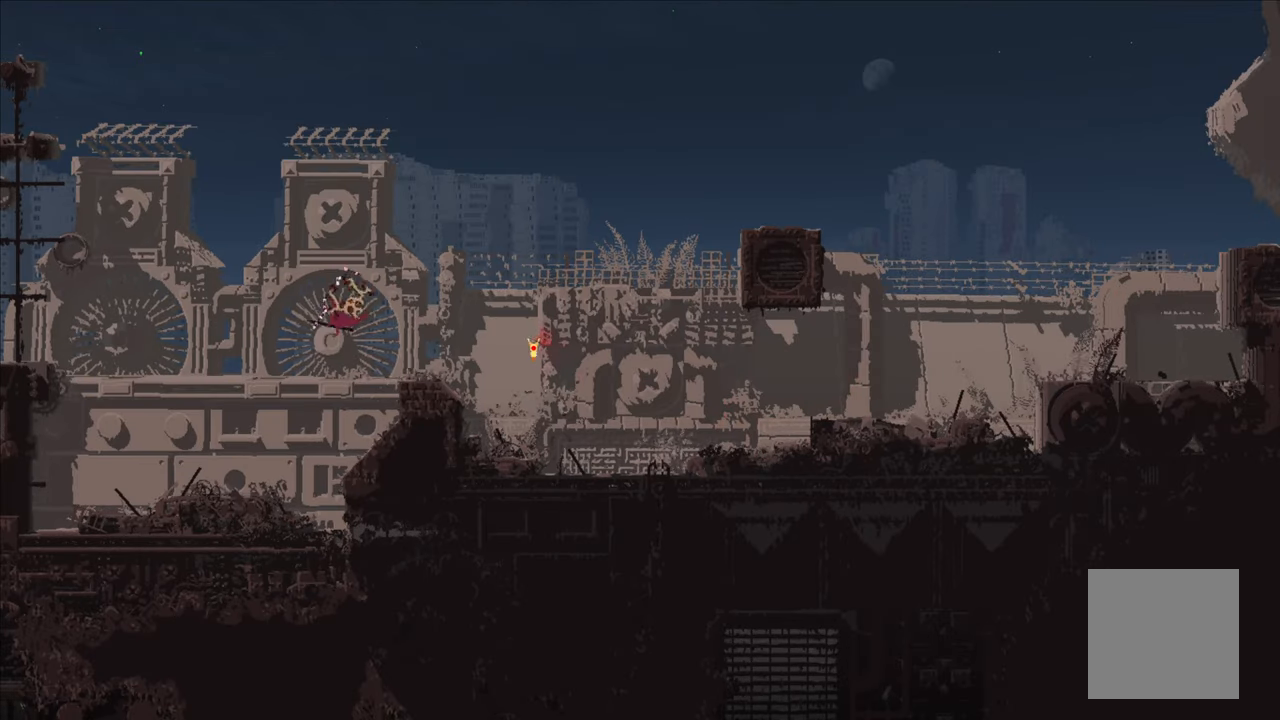
{"buttons": [], "left_stick": "up-left", "right_stick": "center", "events": []}
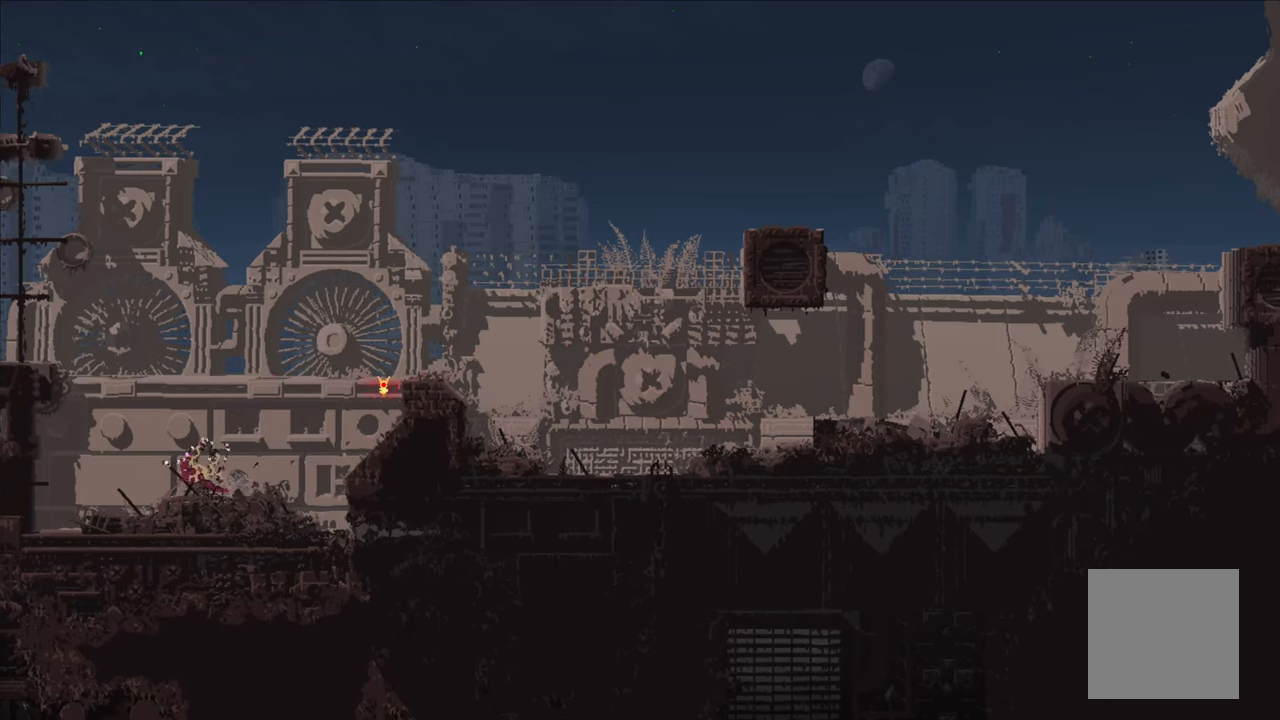
{"buttons": [], "left_stick": "up-left", "right_stick": "center", "events": []}
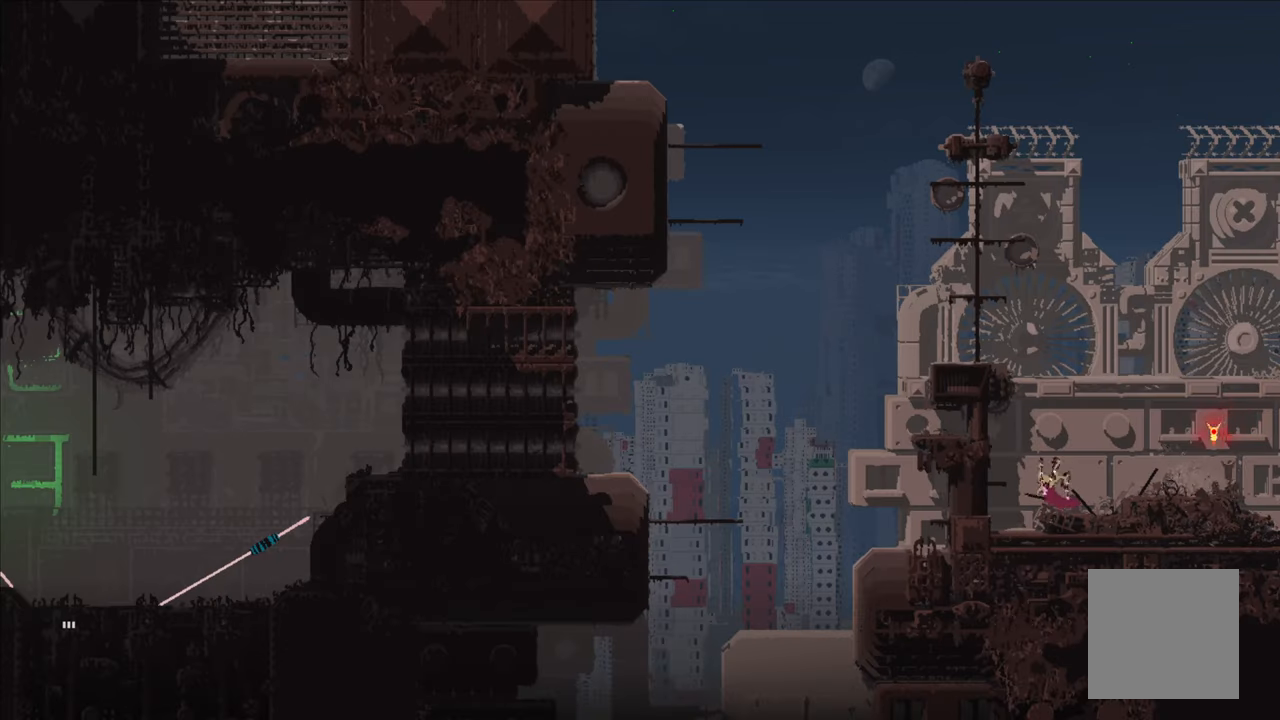
{"buttons": [], "left_stick": "up-left", "right_stick": "center", "events": []}
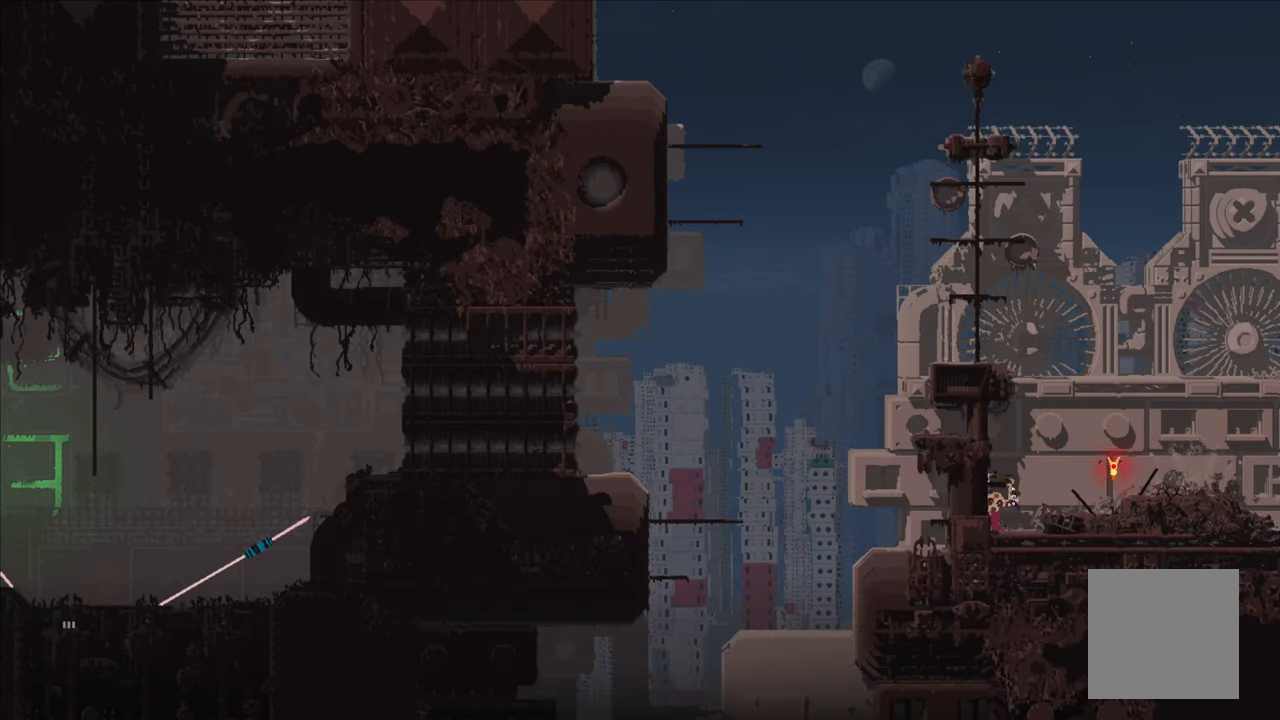
{"buttons": ["A"], "left_stick": "right", "right_stick": "center", "events": [[116, "left_stick", "right"], [366, "A", "down"]]}
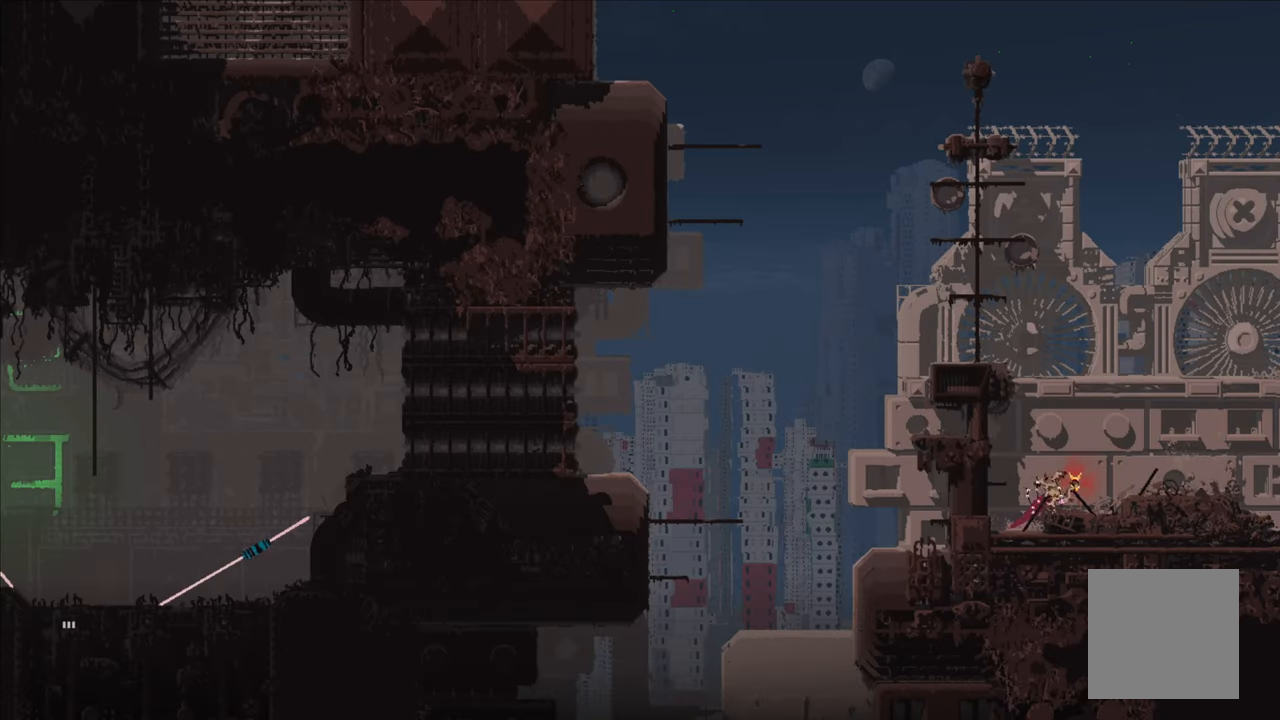
{"buttons": [], "left_stick": "right", "right_stick": "center", "events": [[100, "A", "up"]]}
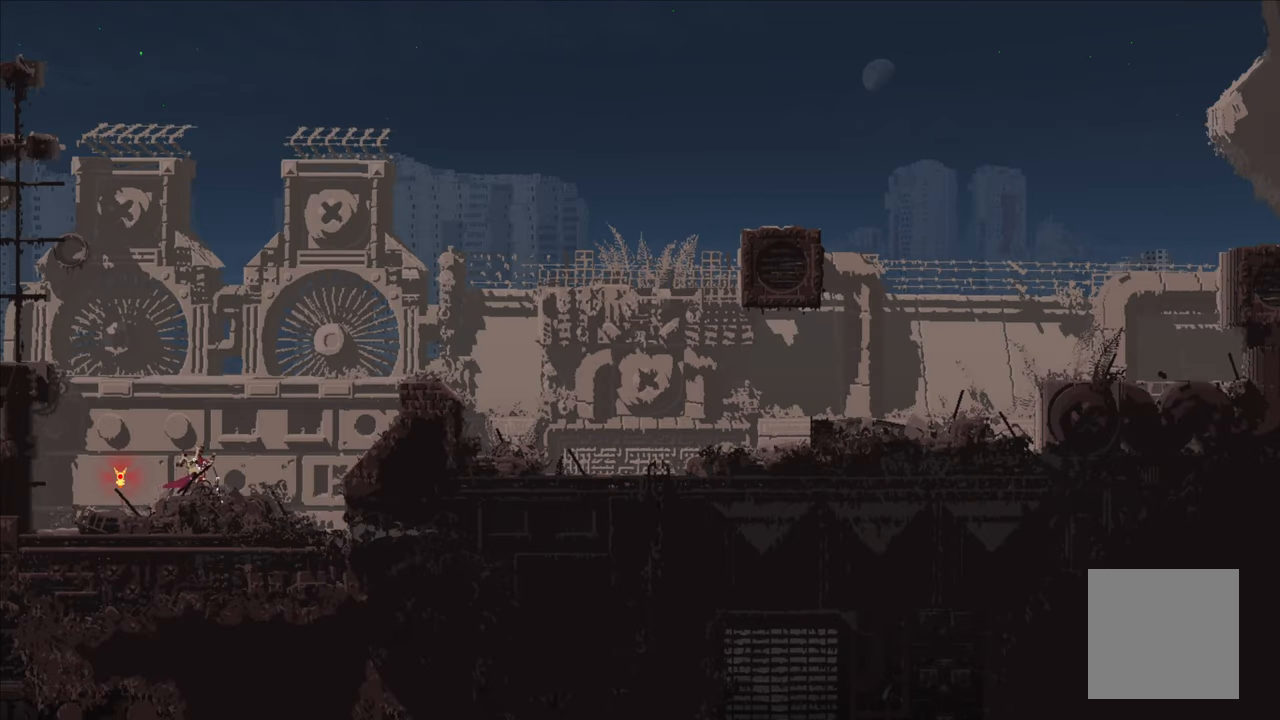
{"buttons": ["A", "X"], "left_stick": "up-left", "right_stick": "center", "events": [[16, "left_stick", "center"], [166, "A", "down"], [233, "left_stick", "up-left"], [400, "A", "up"], [466, "A", "down"], [483, "X", "down"]]}
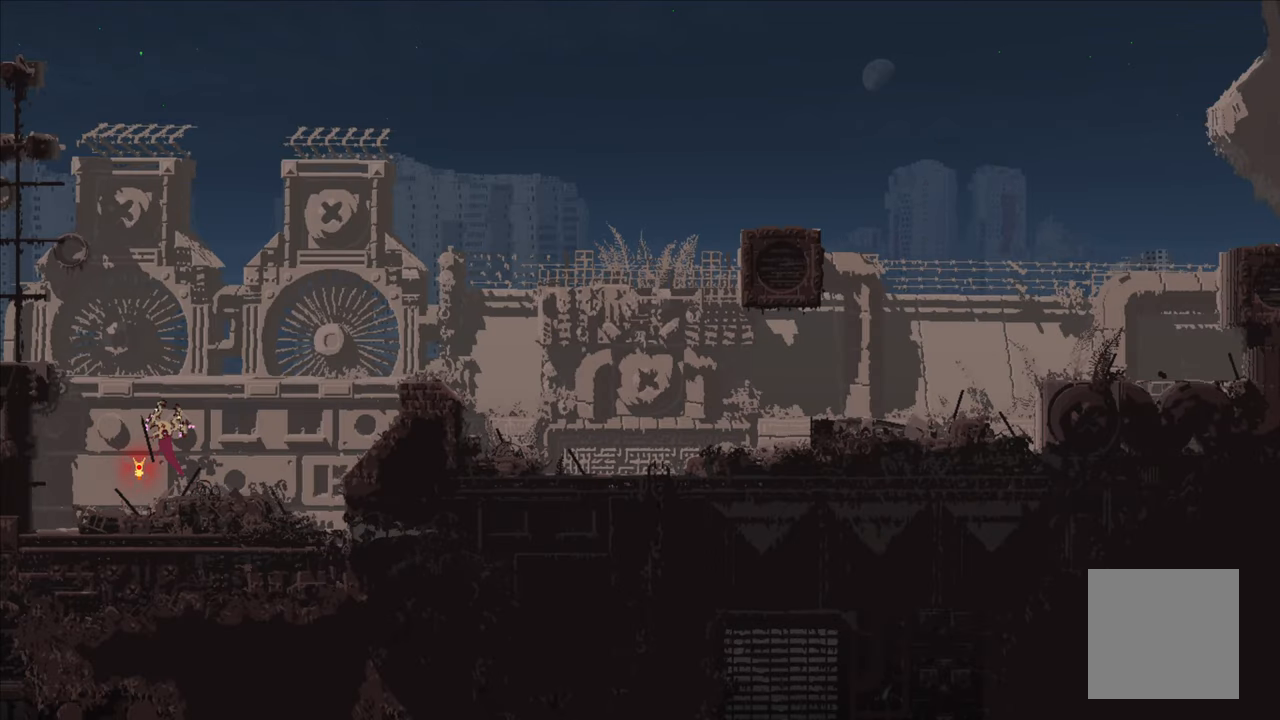
{"buttons": ["A"], "left_stick": "up-left", "right_stick": "center", "events": [[500, "X", "up"]]}
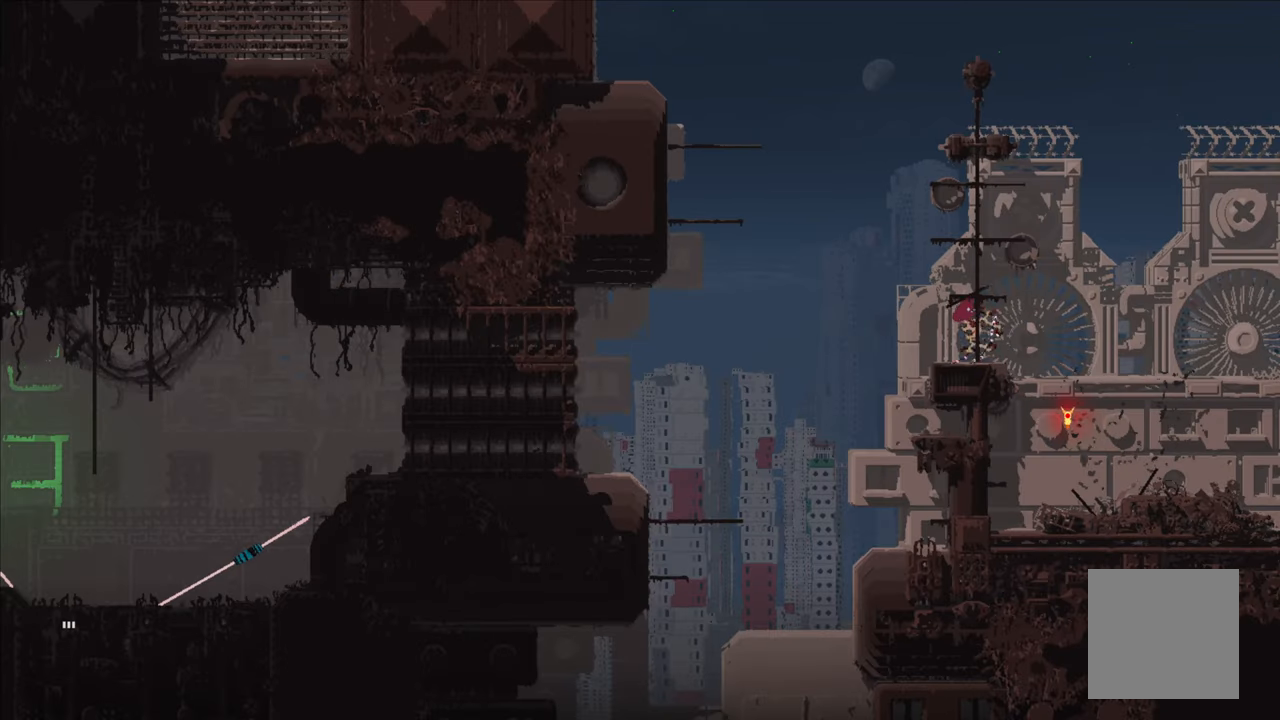
{"buttons": [], "left_stick": "down", "right_stick": "center", "events": [[16, "A", "up"], [116, "left_stick", "up-right"], [300, "left_stick", "up-left"], [433, "left_stick", "down"]]}
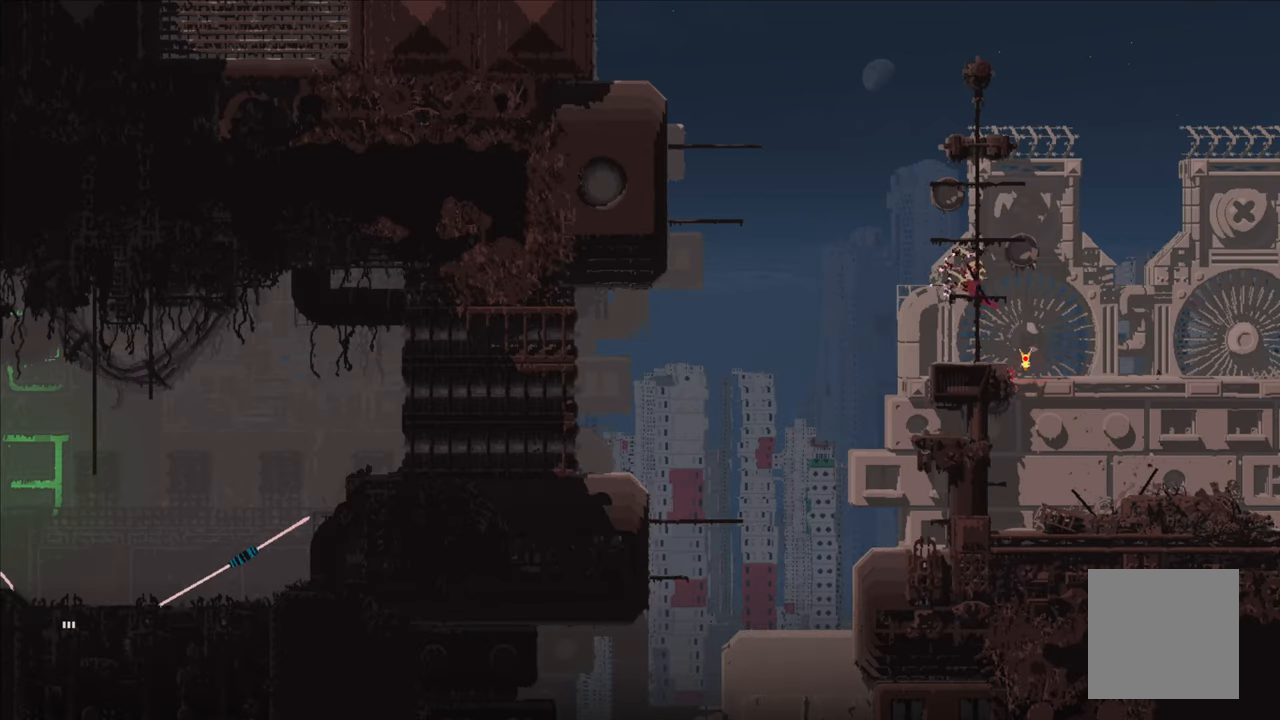
{"buttons": [], "left_stick": "down", "right_stick": "center", "events": []}
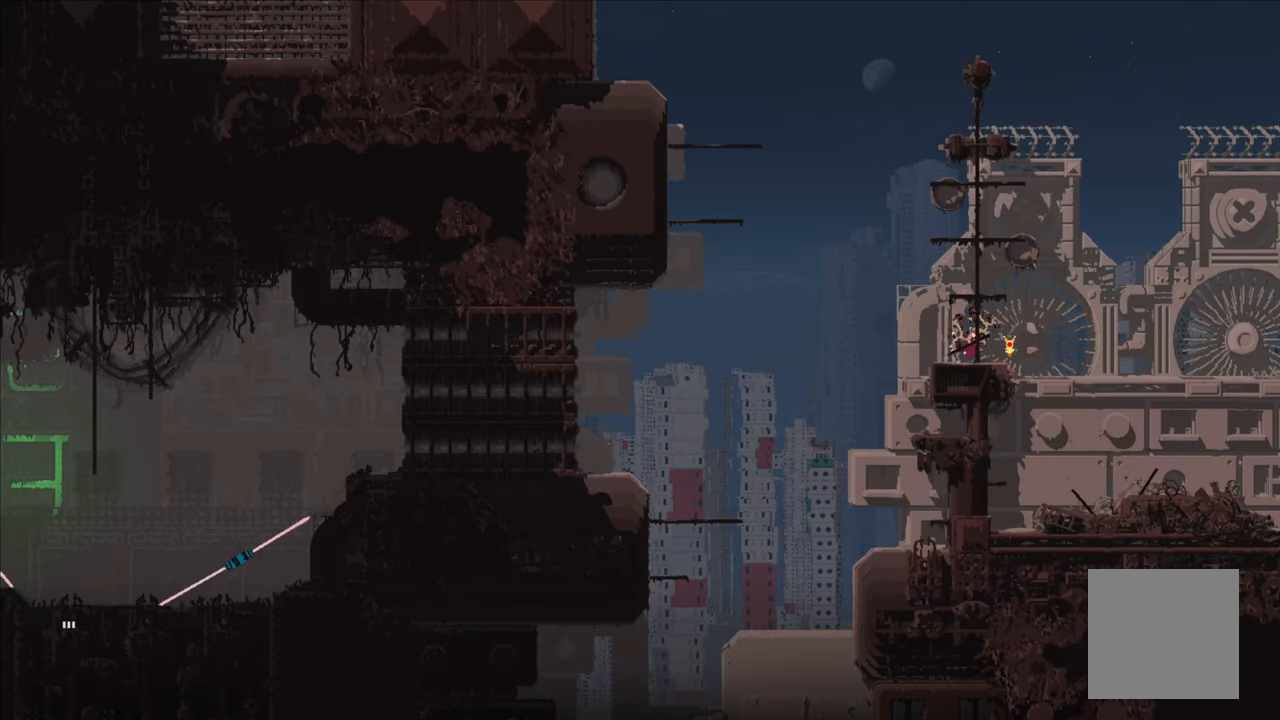
{"buttons": [], "left_stick": "center", "right_stick": "center", "events": [[333, "left_stick", "center"]]}
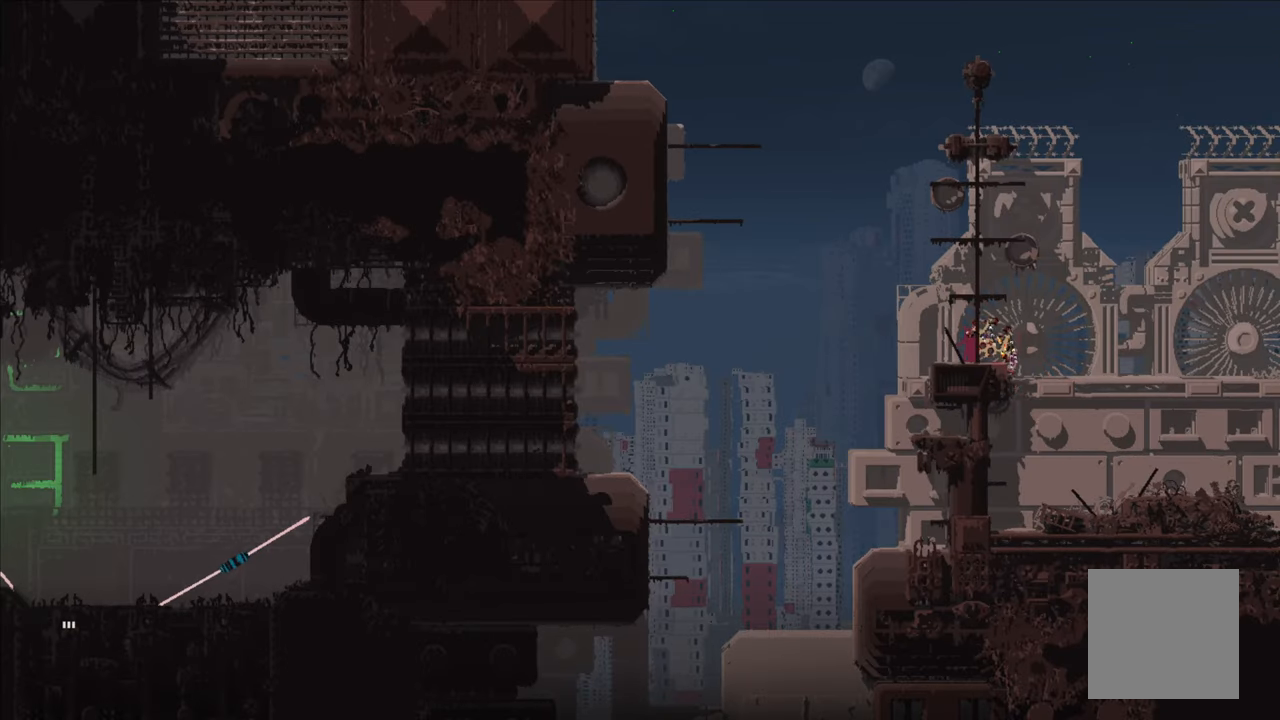
{"buttons": [], "left_stick": "center", "right_stick": "center", "events": []}
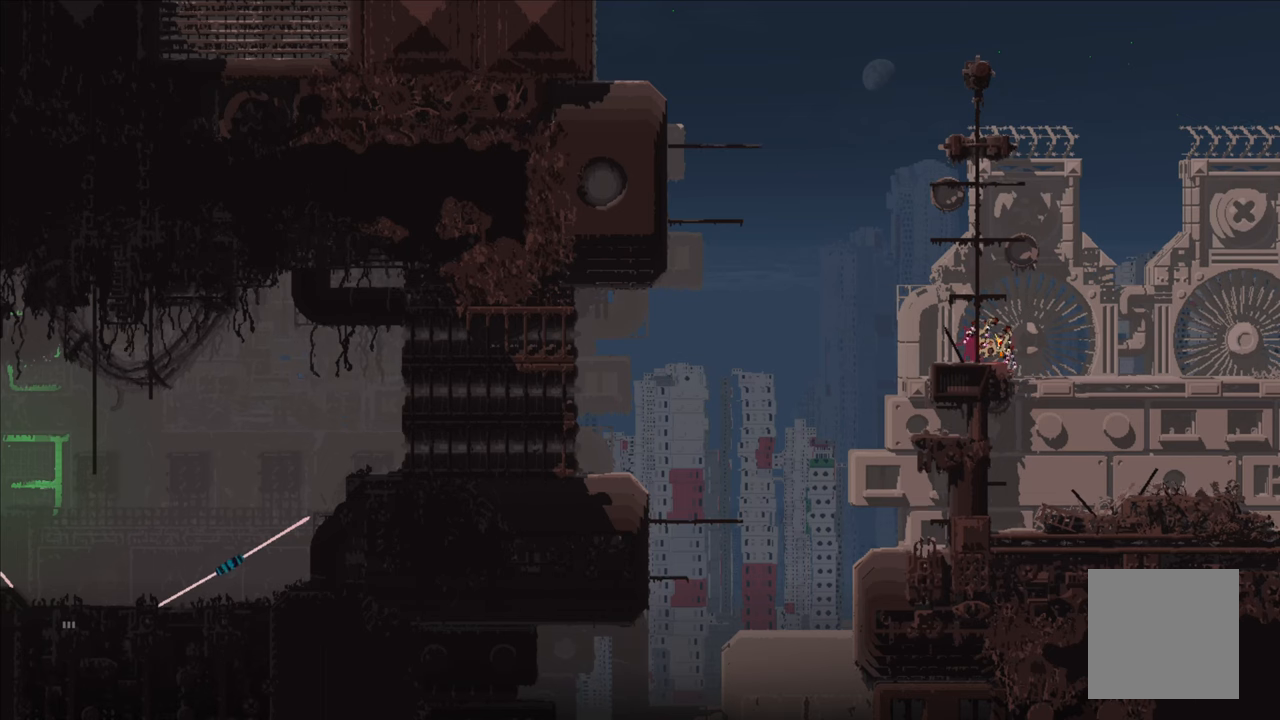
{"buttons": ["A"], "left_stick": "up-left", "right_stick": "center", "events": [[33, "left_stick", "left"], [283, "A", "down"], [433, "left_stick", "up-left"]]}
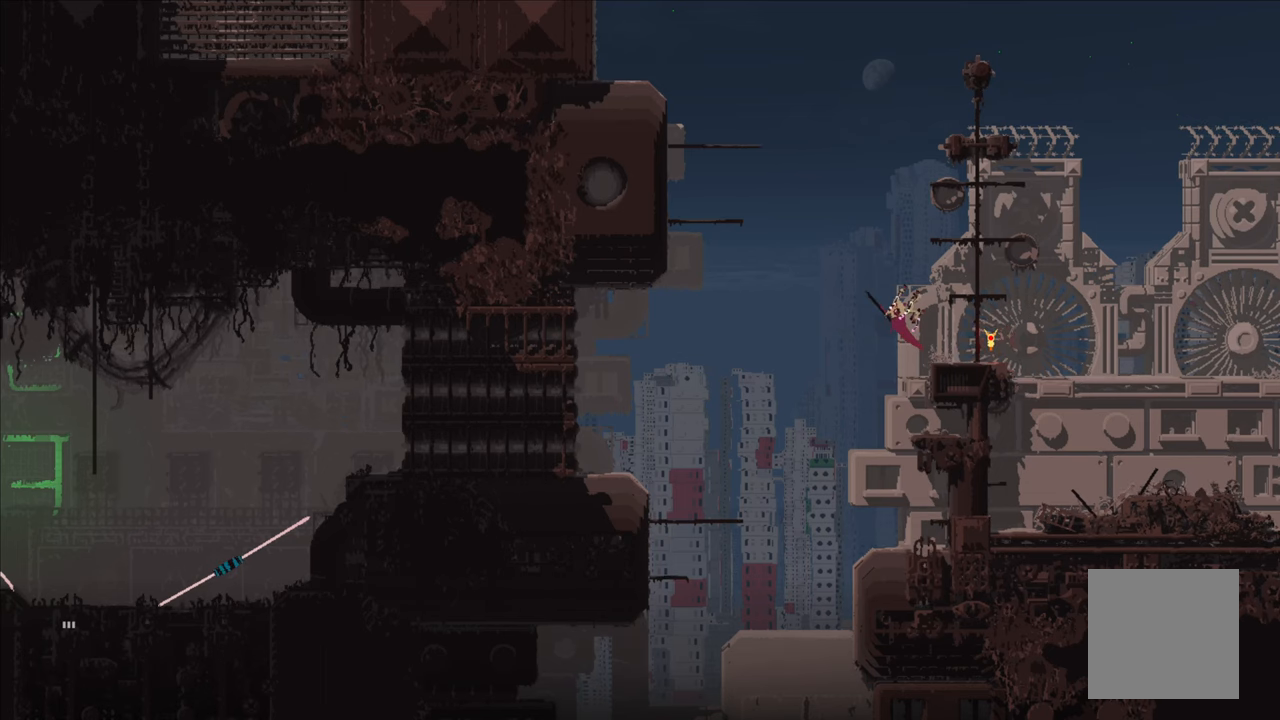
{"buttons": [], "left_stick": "up-left", "right_stick": "center", "events": [[100, "A", "up"]]}
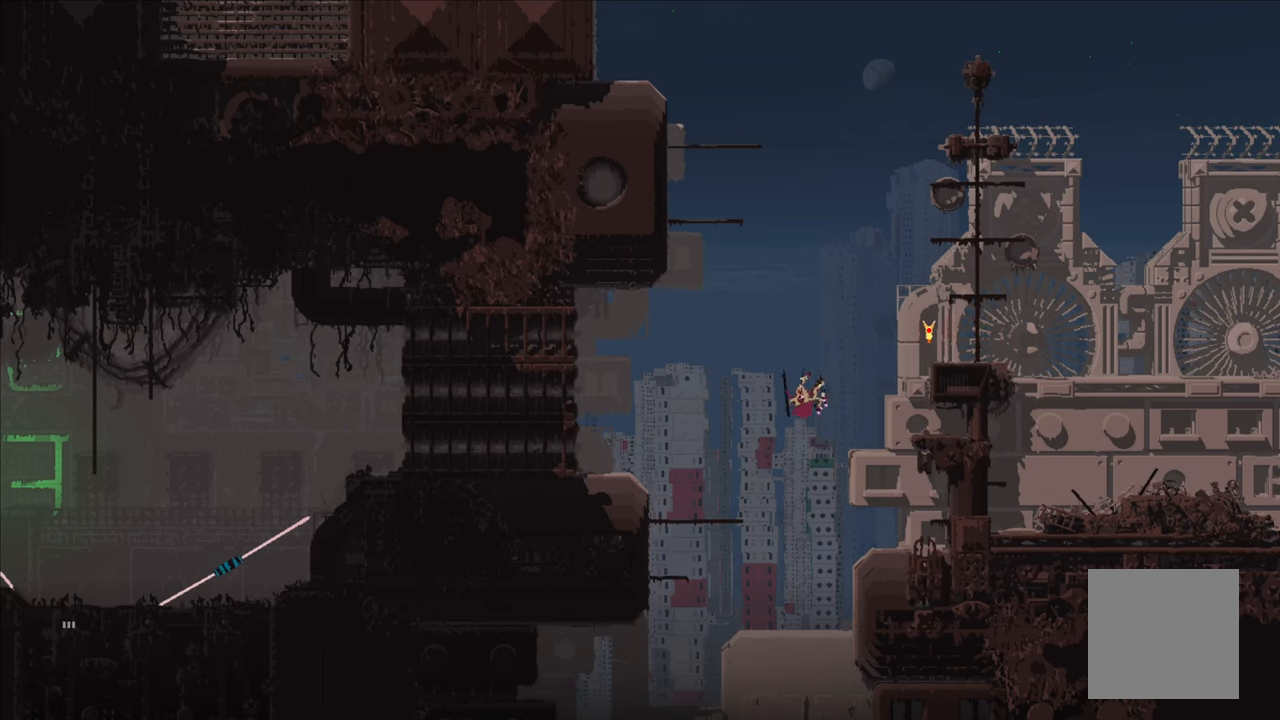
{"buttons": [], "left_stick": "up-left", "right_stick": "center", "events": [[83, "A", "down"], [83, "X", "down"], [433, "A", "up"], [433, "X", "up"]]}
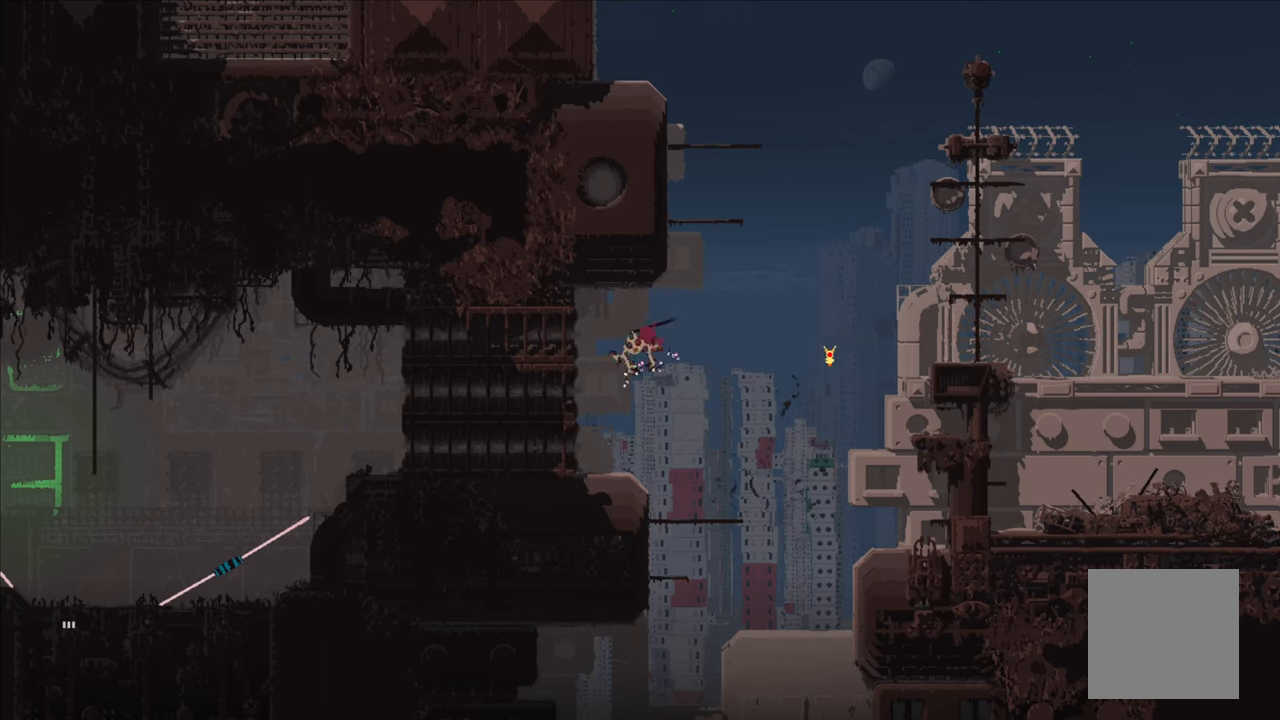
{"buttons": [], "left_stick": "up-left", "right_stick": "center", "events": []}
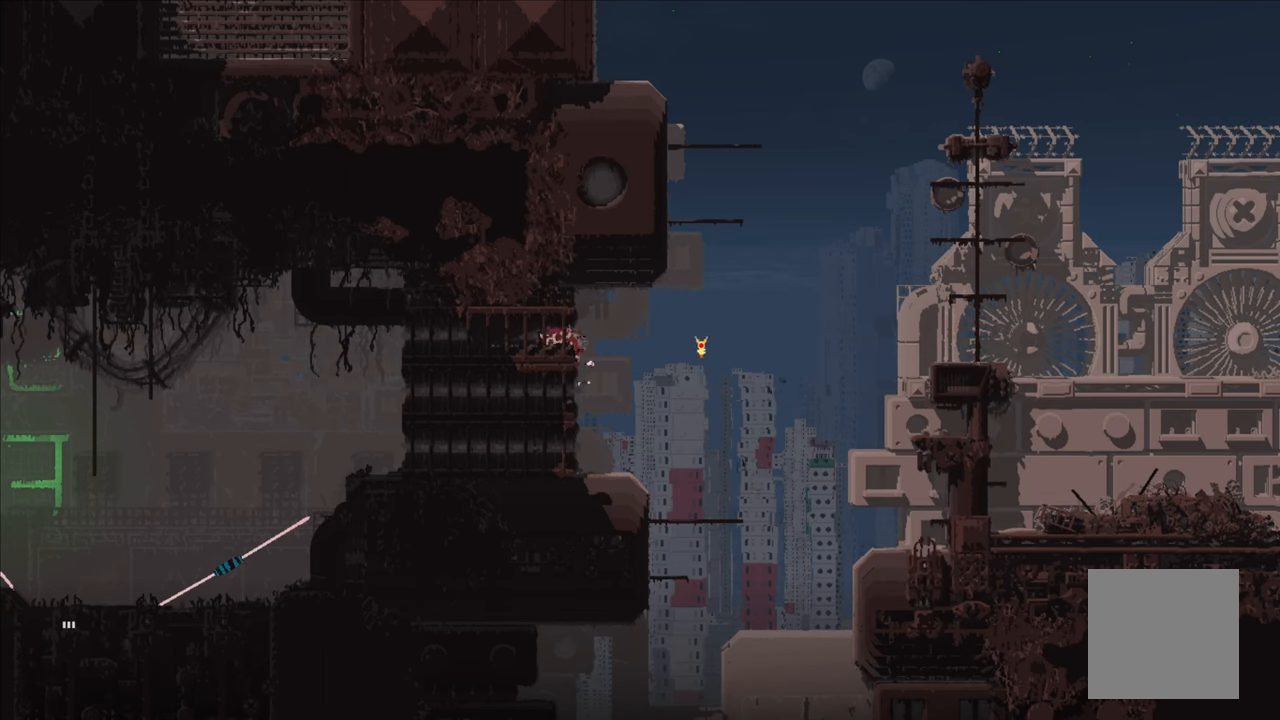
{"buttons": [], "left_stick": "up-left", "right_stick": "center", "events": []}
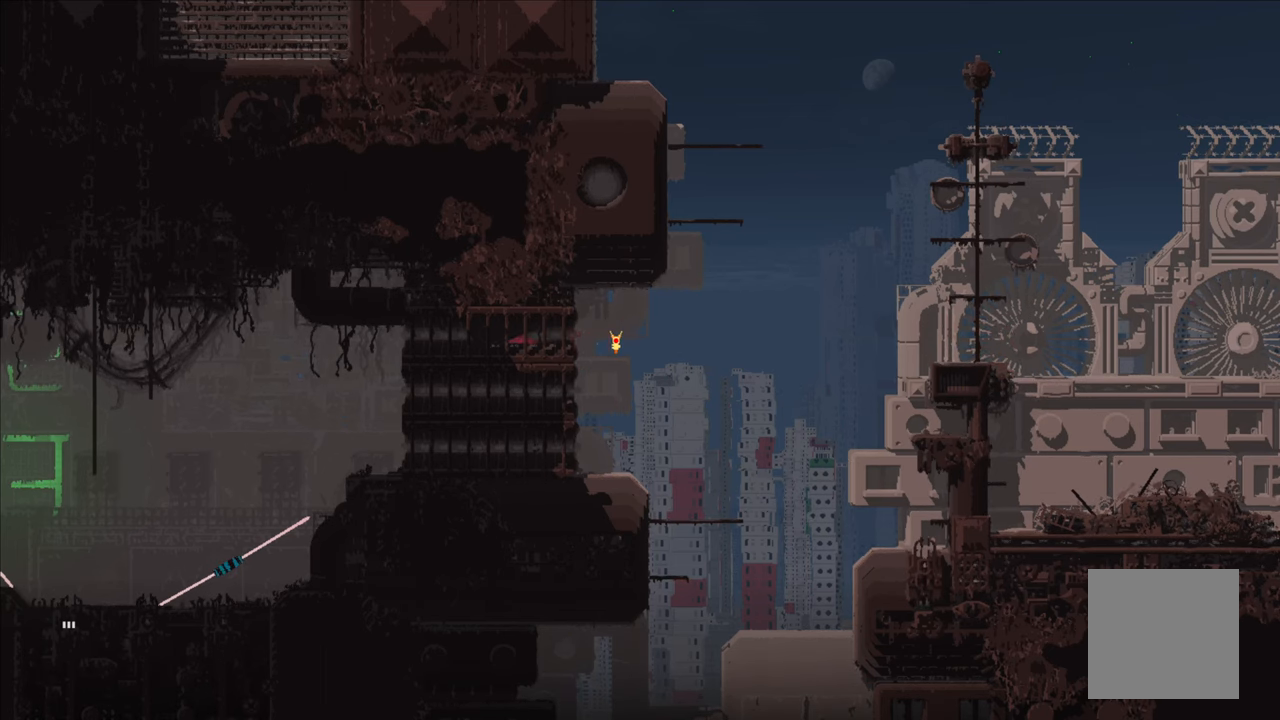
{"buttons": ["A"], "left_stick": "up-left", "right_stick": "center", "events": [[417, "A", "down"]]}